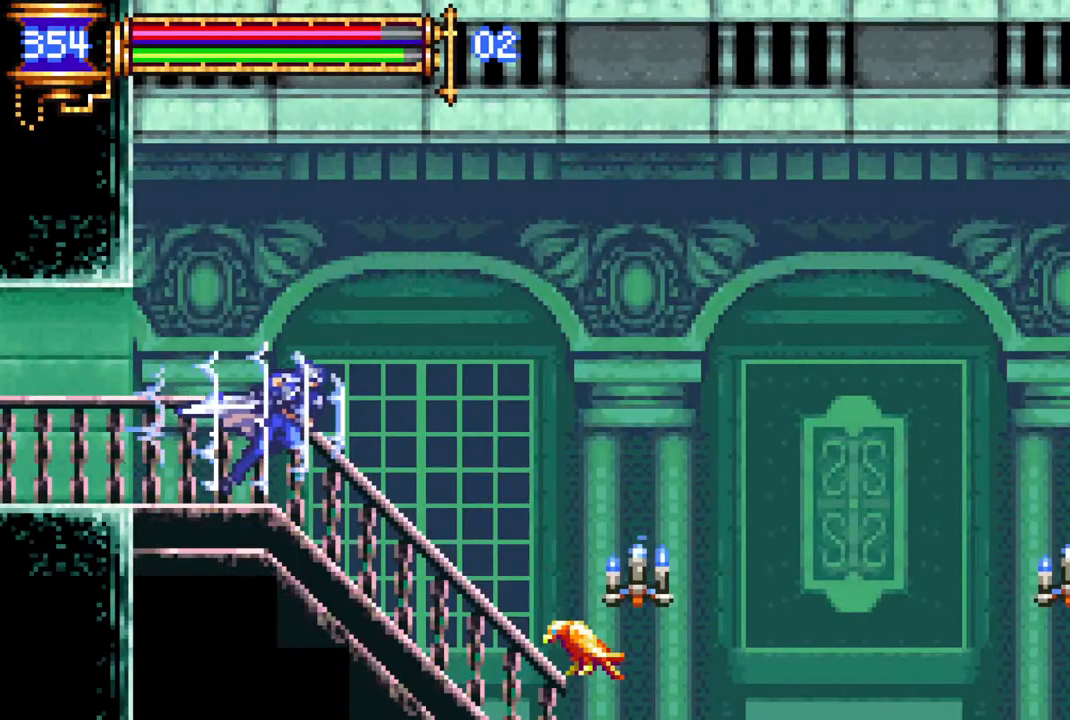
Gameplay with a controller (PlayStation layout); each line is a JSON object with the inputs held at the frame after it. "events" lists button and stick changes between this image and that frame as [ms after this image, input, new state], when the widget could be followed in between.
{"buttons": ["CROSS", "R1", "DPAD_RIGHT"], "left_stick": "center", "right_stick": "center", "events": [[250, "CROSS", "down"]]}
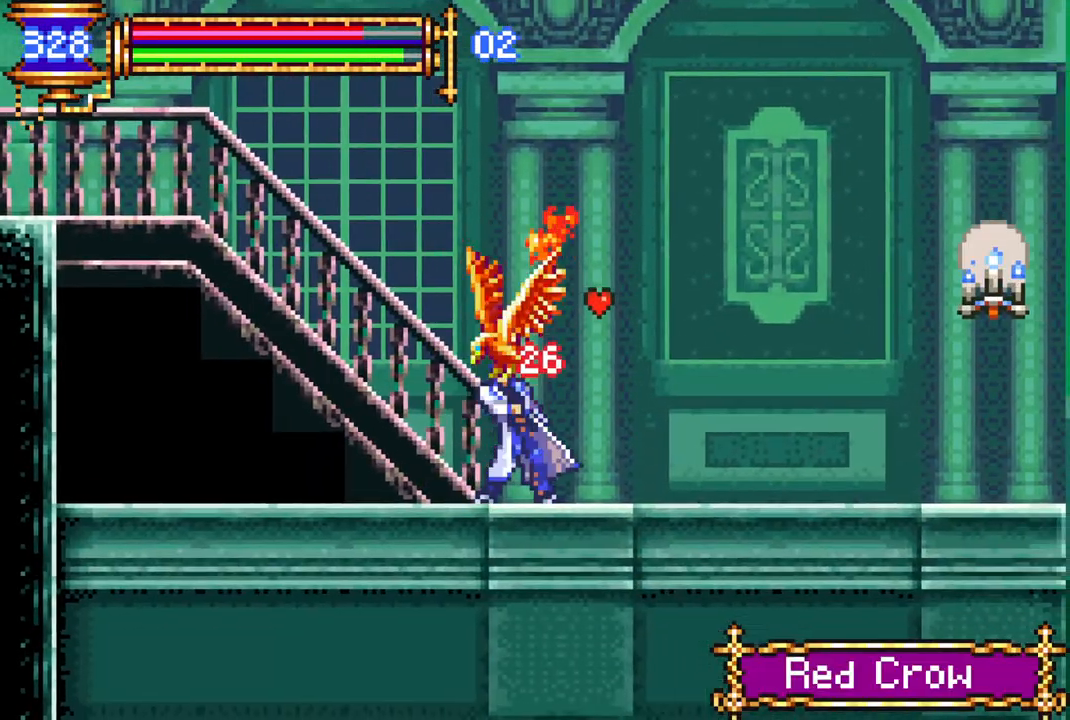
{"buttons": ["CROSS", "R1", "DPAD_RIGHT"], "left_stick": "center", "right_stick": "center", "events": [[33, "CROSS", "up"], [467, "CROSS", "down"]]}
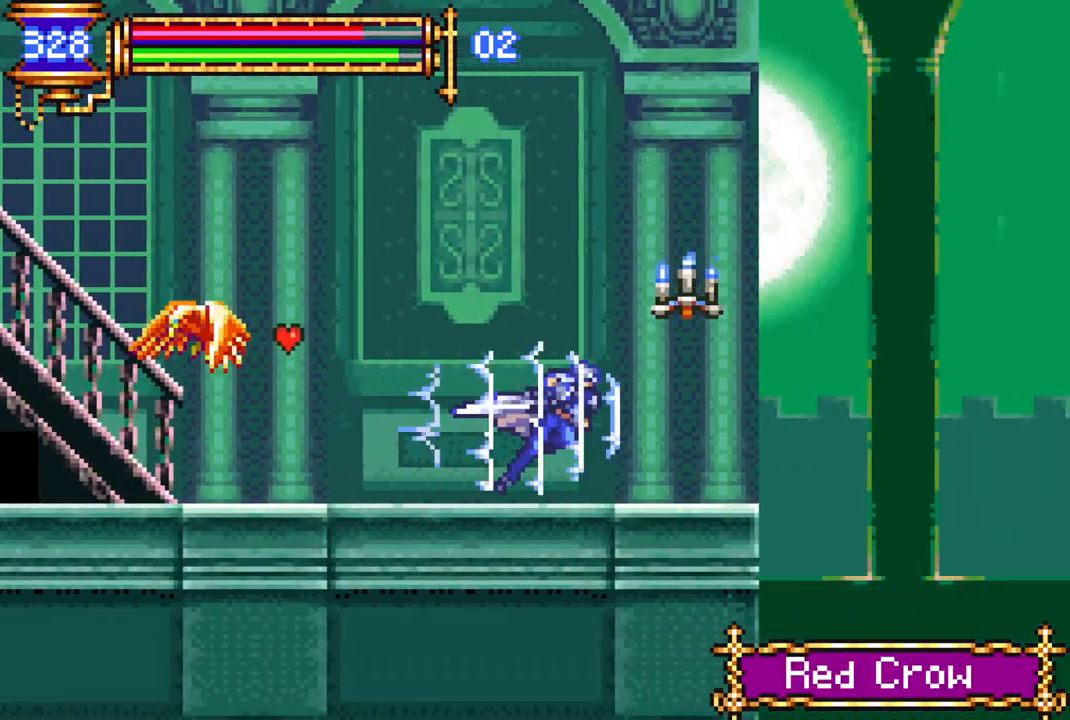
{"buttons": ["R1"], "left_stick": "center", "right_stick": "center", "events": [[167, "CROSS", "up"], [350, "DPAD_RIGHT", "up"]]}
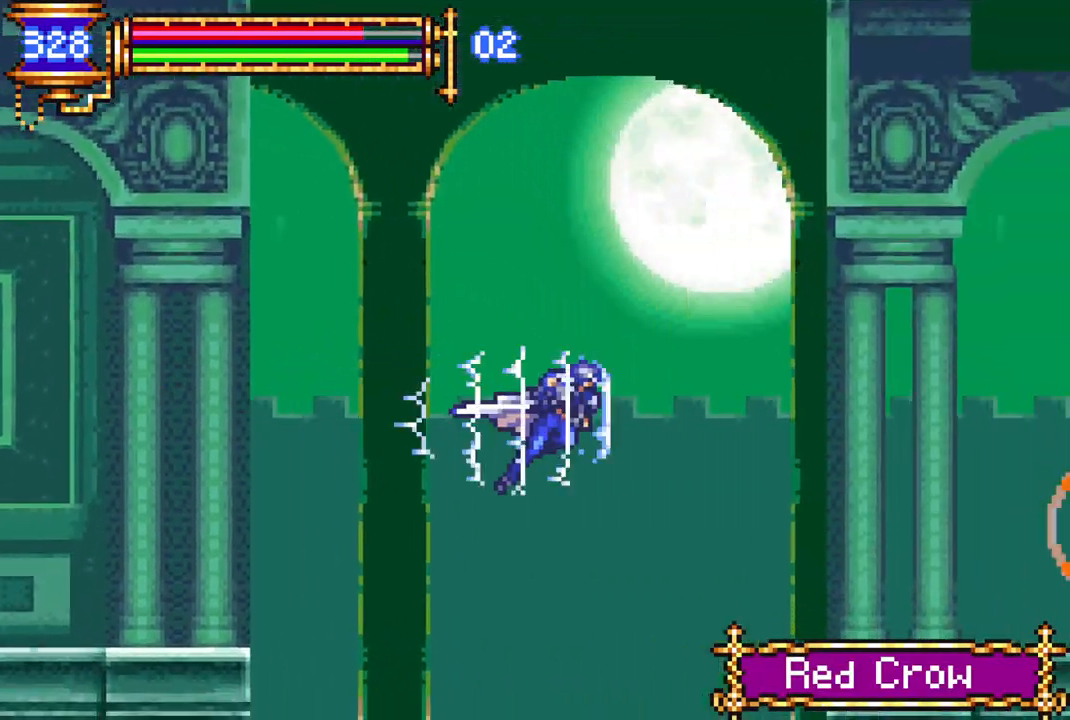
{"buttons": [], "left_stick": "center", "right_stick": "center", "events": [[67, "R1", "up"], [100, "TOUCHPAD", "down"], [117, "TOUCHPAD", "up"]]}
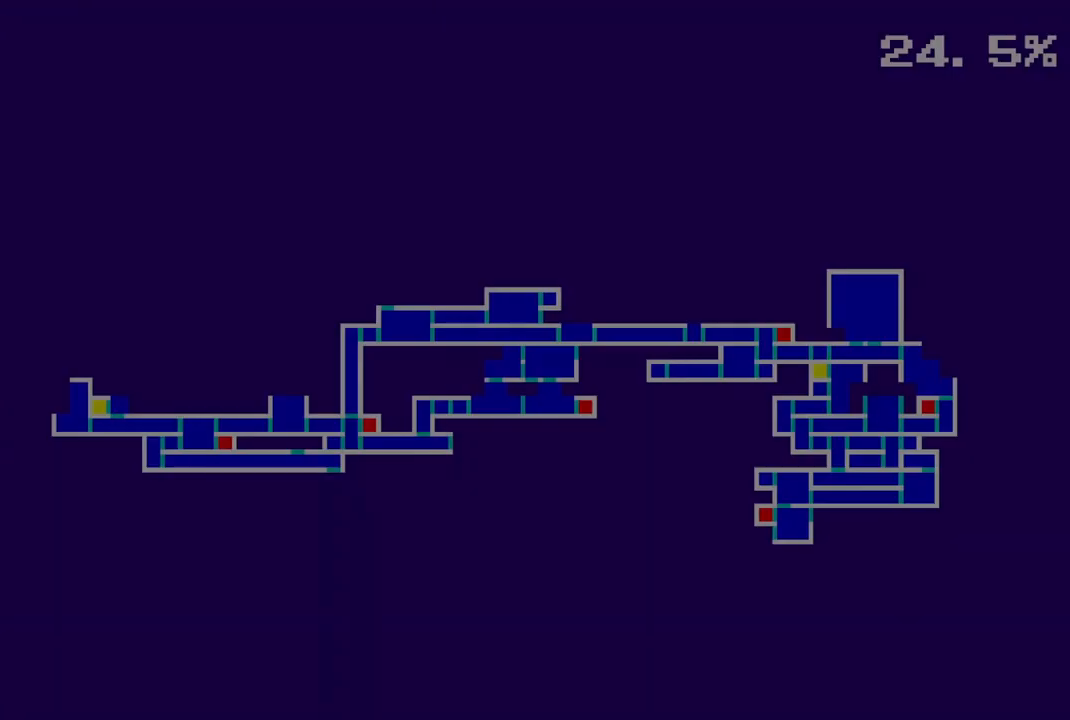
{"buttons": [], "left_stick": "center", "right_stick": "center", "events": []}
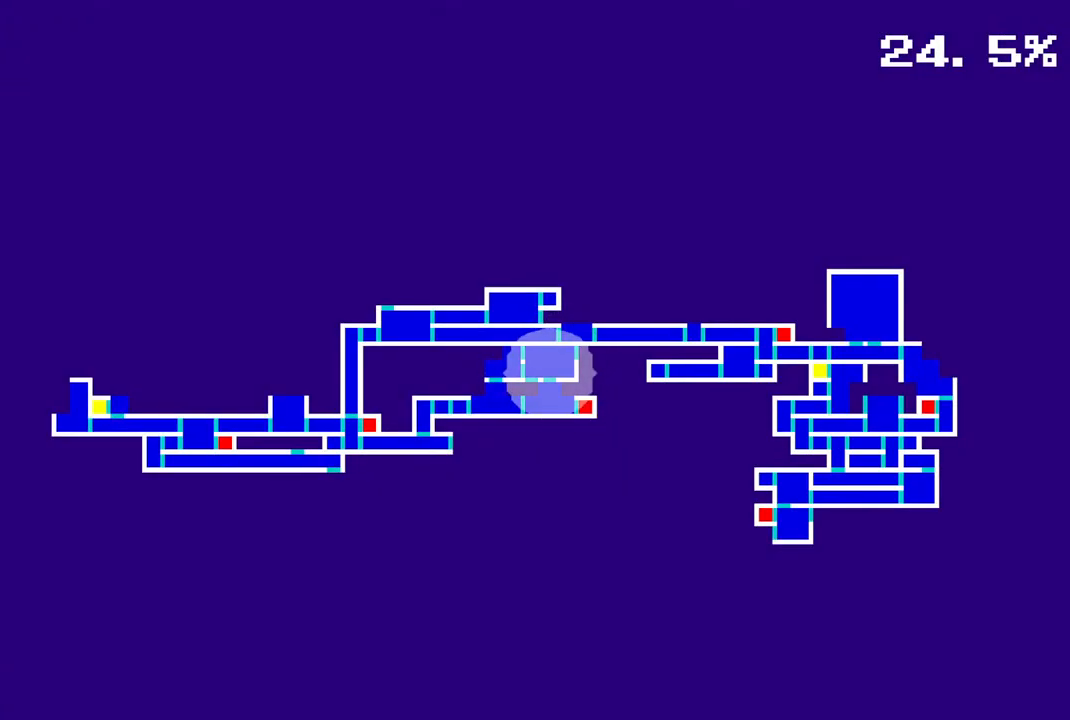
{"buttons": [], "left_stick": "center", "right_stick": "center", "events": []}
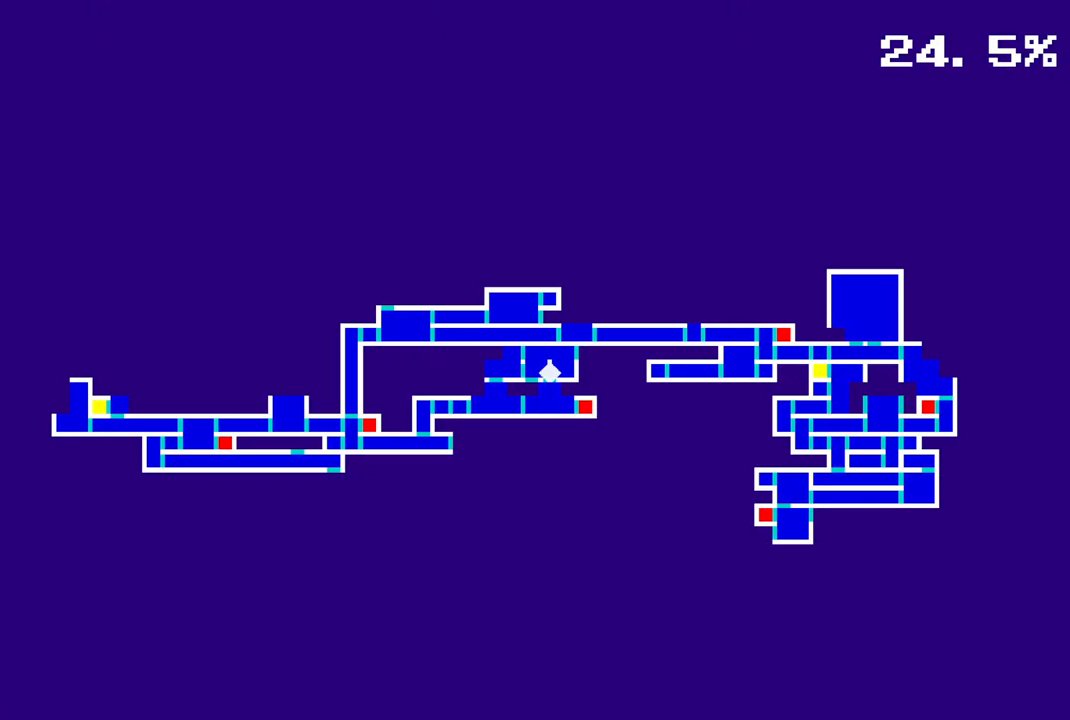
{"buttons": ["CROSS", "R1", "DPAD_RIGHT"], "left_stick": "center", "right_stick": "center", "events": [[283, "DPAD_RIGHT", "down"], [317, "CROSS", "down"], [317, "R1", "down"]]}
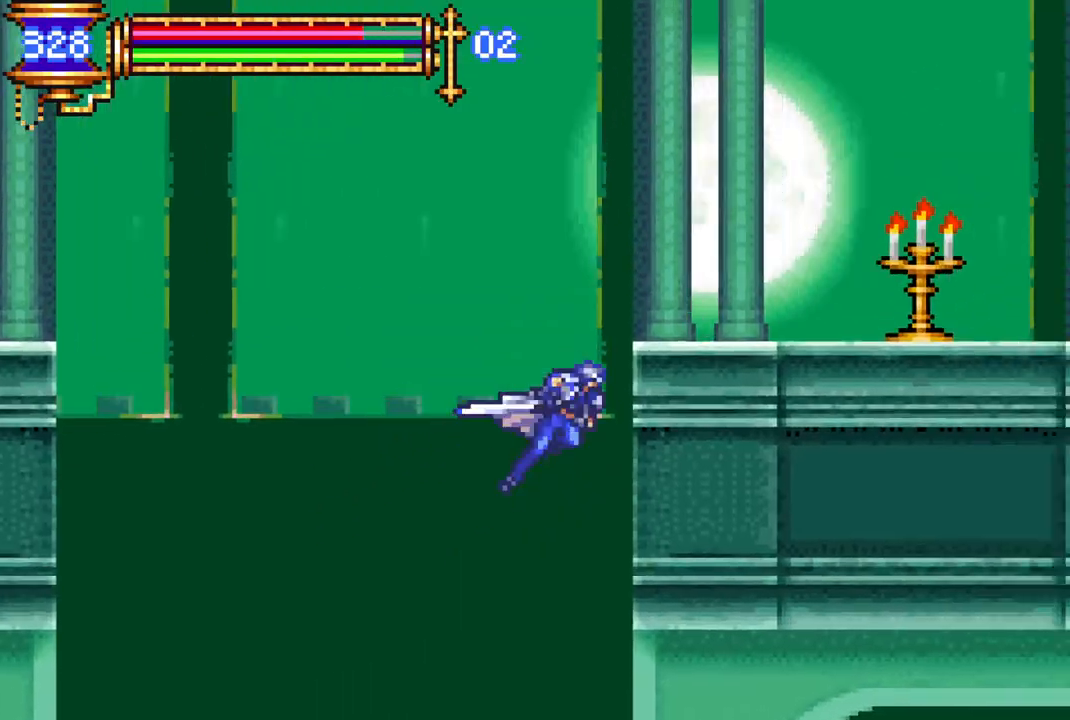
{"buttons": ["CROSS", "L1", "R1", "DPAD_UP", "DPAD_RIGHT"], "left_stick": "center", "right_stick": "center", "events": [[50, "DPAD_RIGHT", "up"], [67, "DPAD_RIGHT", "down"], [250, "CROSS", "up"], [333, "CROSS", "down"], [367, "L1", "down"], [400, "DPAD_UP", "down"]]}
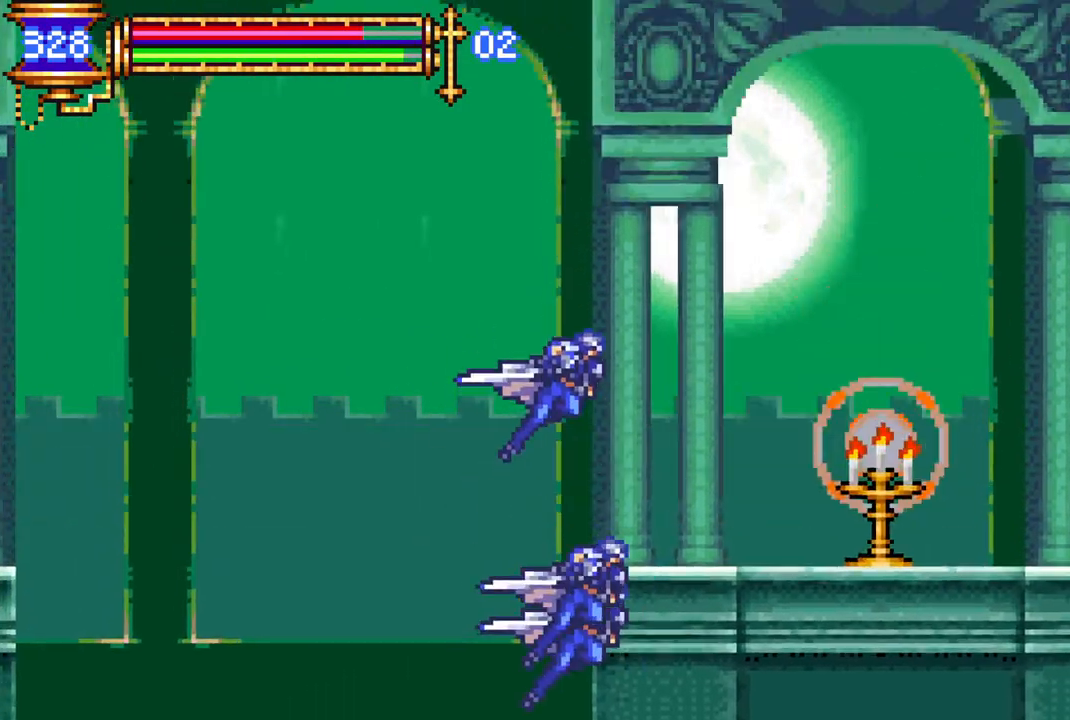
{"buttons": ["R1", "DPAD_RIGHT"], "left_stick": "center", "right_stick": "center", "events": [[50, "L1", "up"], [67, "DPAD_UP", "up"], [117, "CROSS", "up"]]}
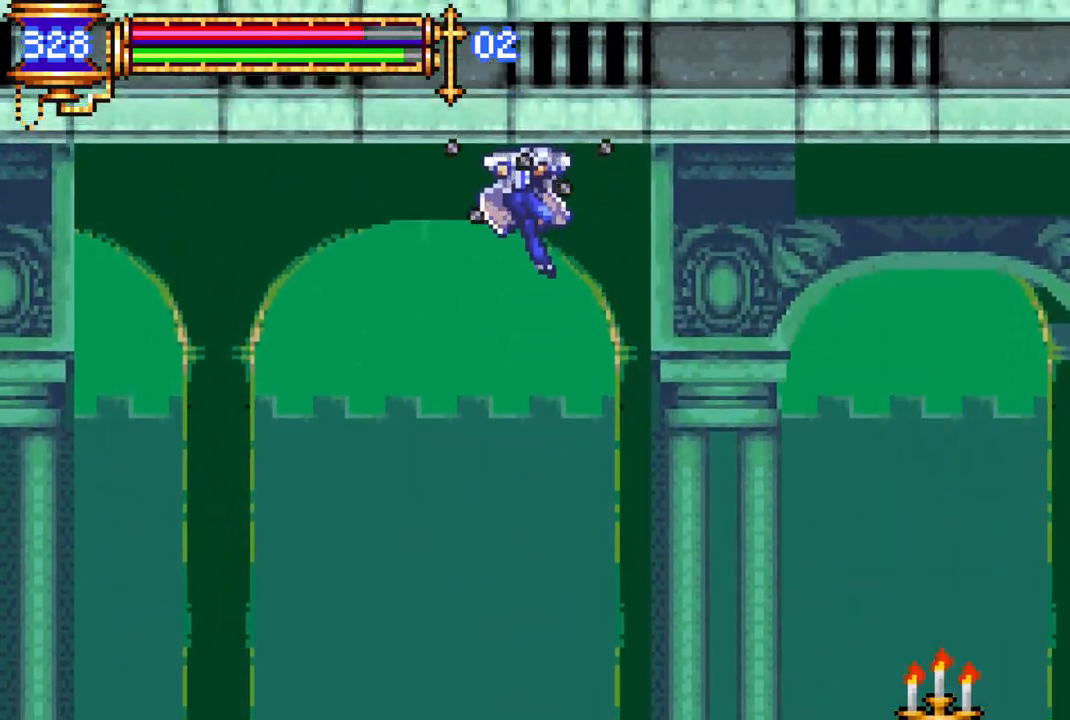
{"buttons": [], "left_stick": "center", "right_stick": "center", "events": [[417, "DPAD_RIGHT", "up"], [467, "R1", "up"]]}
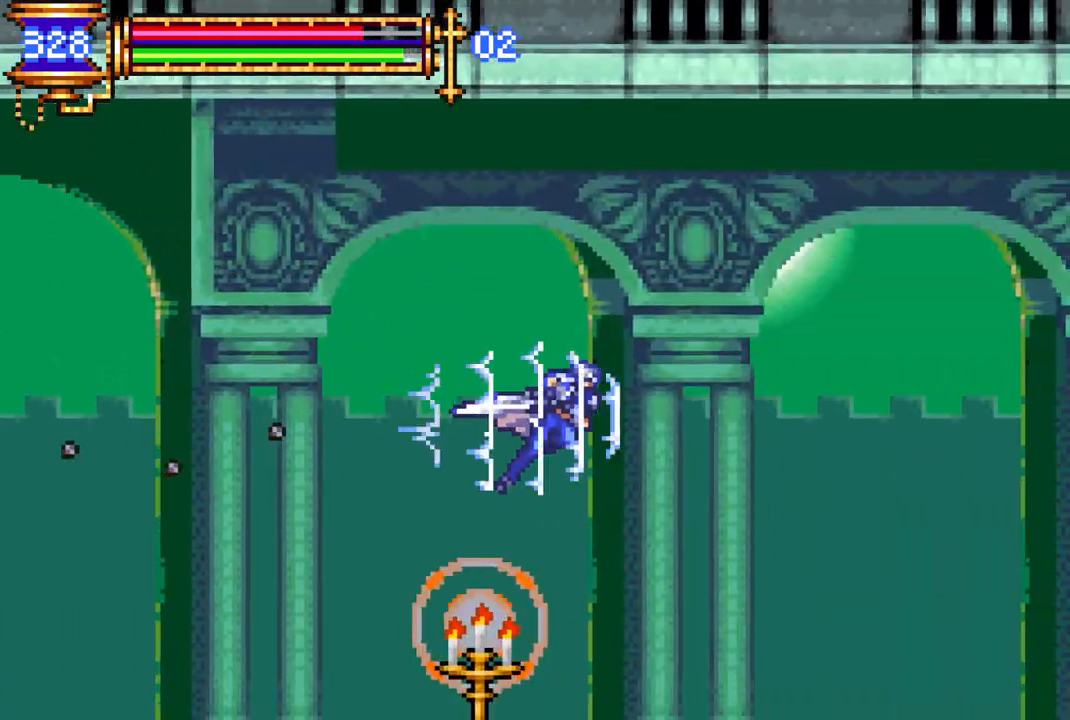
{"buttons": ["CROSS", "R1", "DPAD_RIGHT"], "left_stick": "center", "right_stick": "center", "events": [[217, "DPAD_RIGHT", "down"], [267, "R1", "down"], [300, "CROSS", "down"]]}
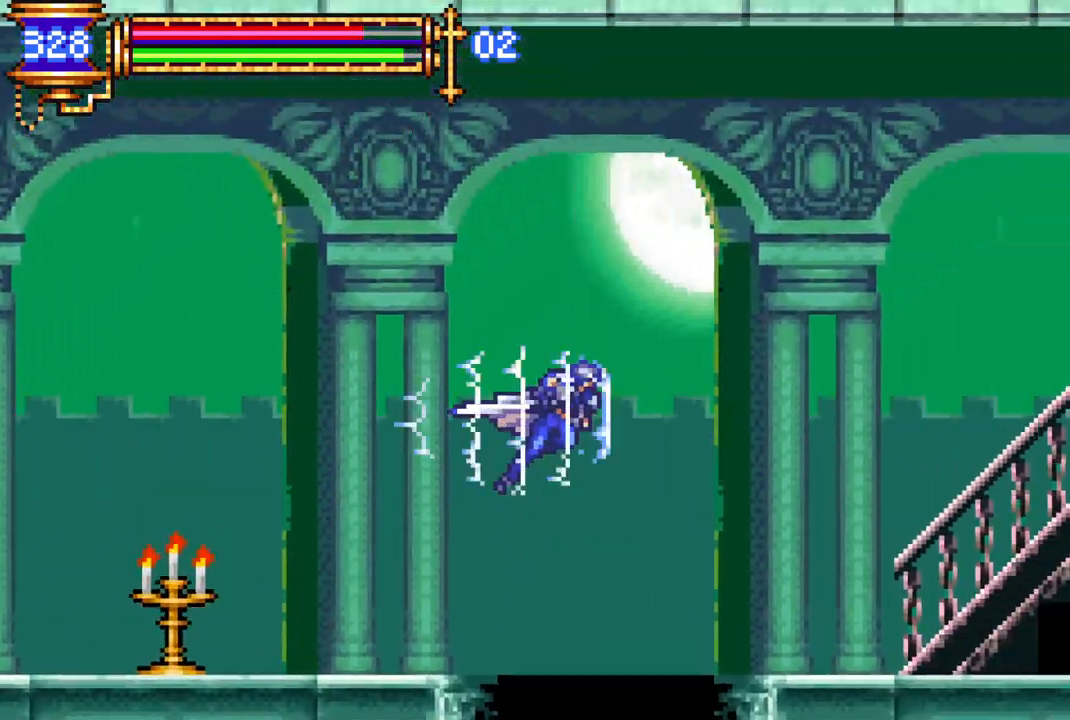
{"buttons": ["R1", "DPAD_RIGHT"], "left_stick": "center", "right_stick": "center", "events": [[33, "CROSS", "up"]]}
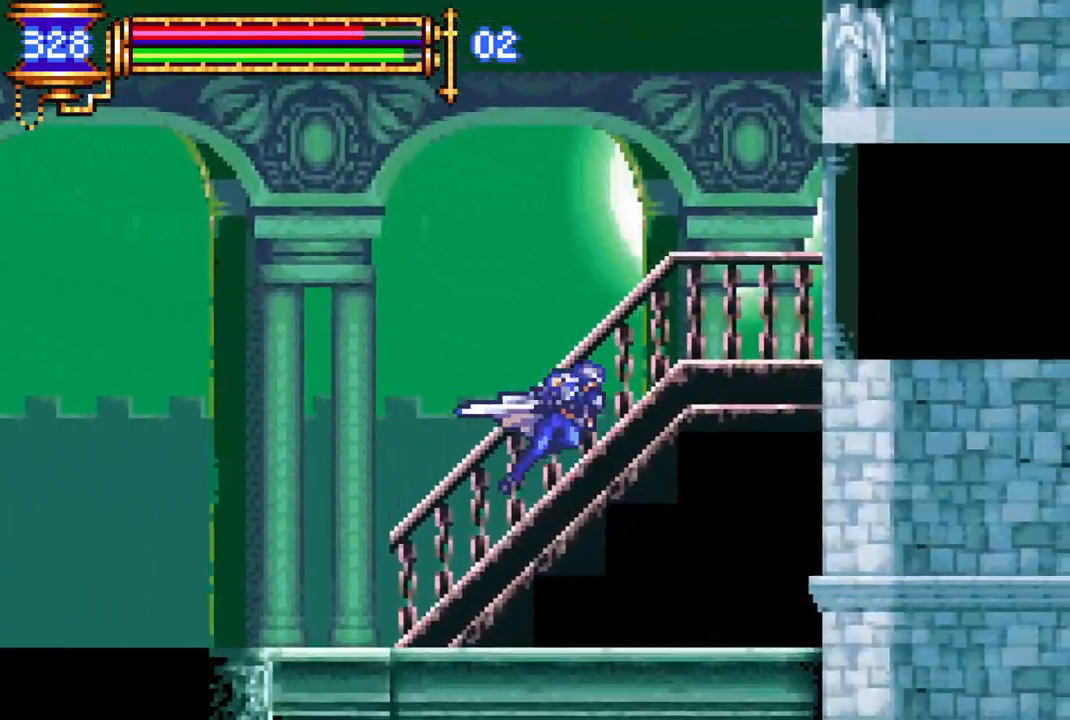
{"buttons": ["R1", "DPAD_RIGHT"], "left_stick": "center", "right_stick": "center", "events": []}
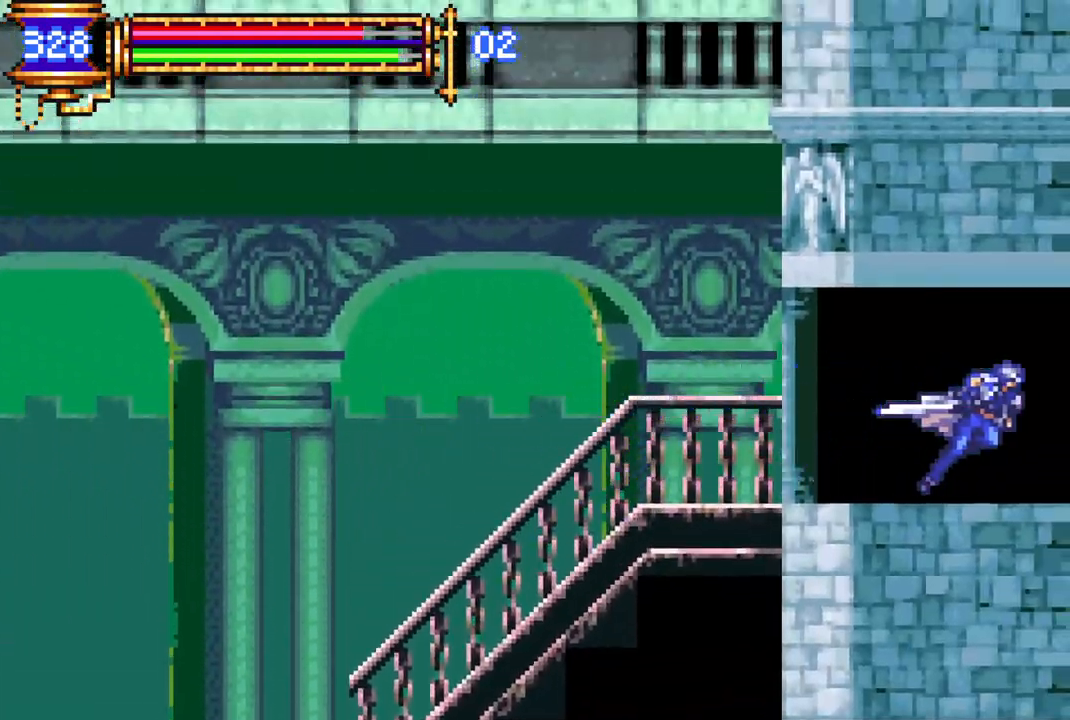
{"buttons": ["R1", "DPAD_RIGHT"], "left_stick": "center", "right_stick": "center", "events": []}
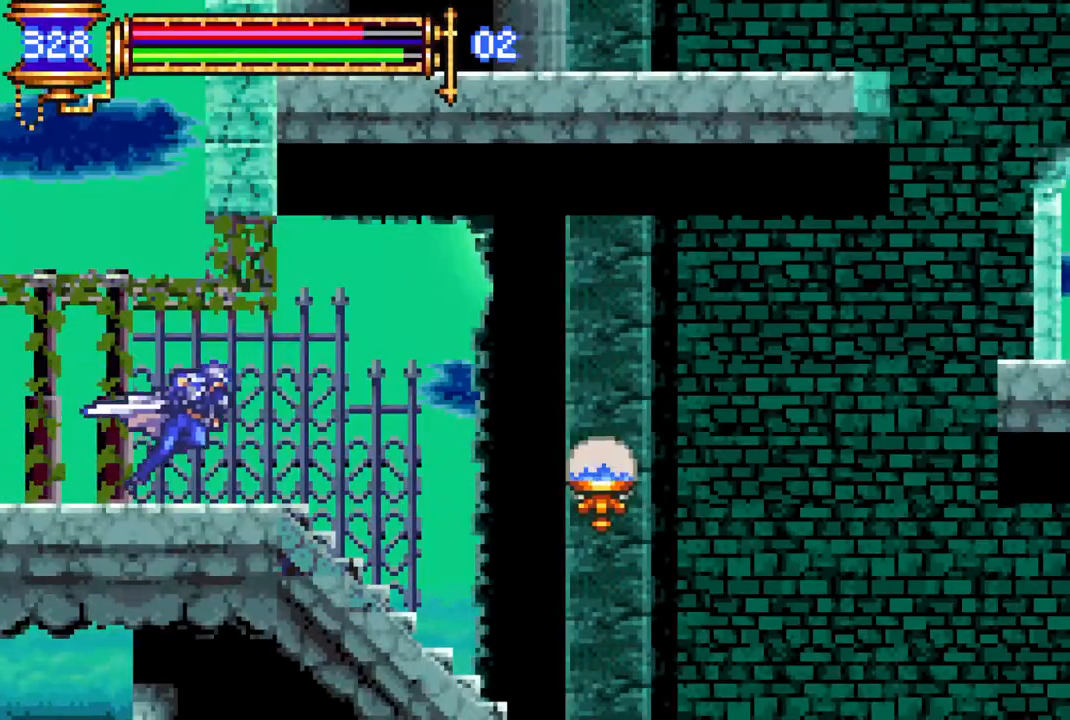
{"buttons": ["CROSS", "R1", "DPAD_RIGHT"], "left_stick": "center", "right_stick": "center", "events": [[283, "CROSS", "down"]]}
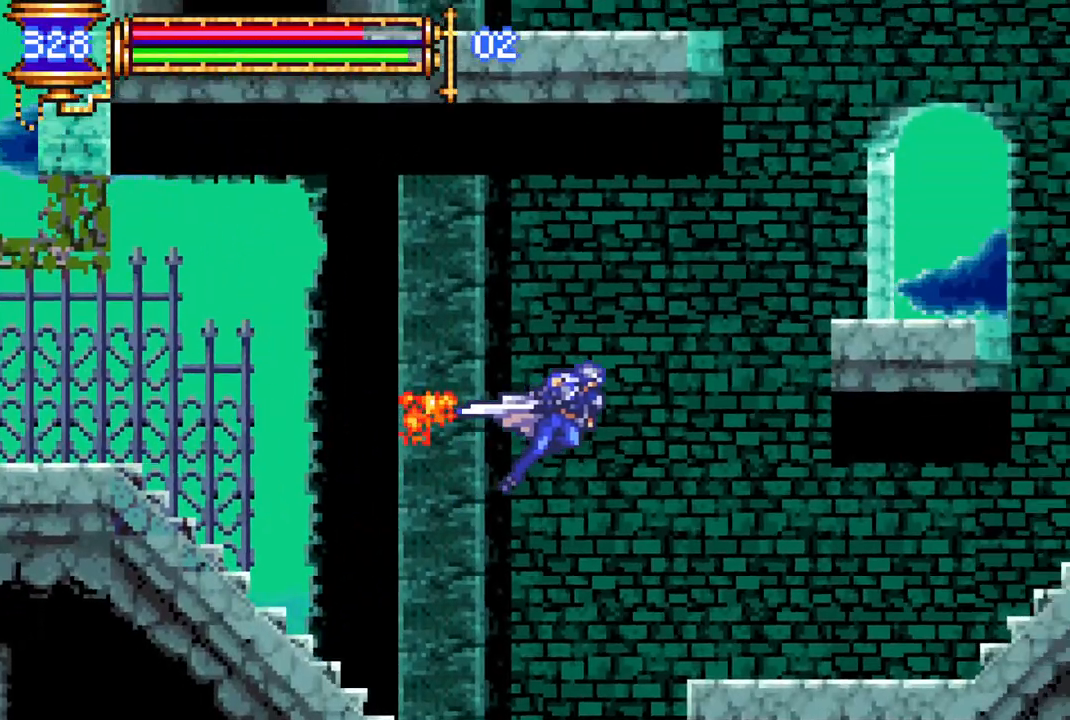
{"buttons": ["DPAD_RIGHT"], "left_stick": "center", "right_stick": "center", "events": [[100, "CROSS", "up"], [300, "DPAD_RIGHT", "up"], [317, "R1", "up"], [417, "DPAD_RIGHT", "down"]]}
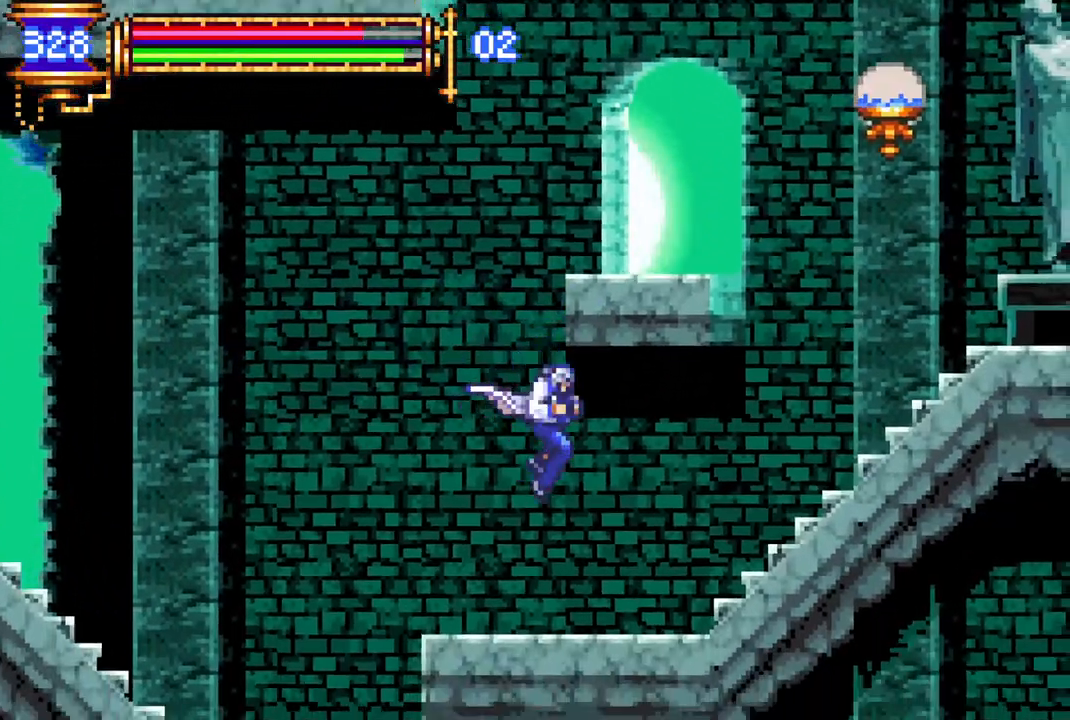
{"buttons": ["CROSS", "R1", "DPAD_LEFT"], "left_stick": "center", "right_stick": "center", "events": [[33, "R1", "down"], [350, "DPAD_RIGHT", "up"], [350, "DPAD_UP", "down"], [367, "DPAD_RIGHT", "down"], [367, "DPAD_UP", "up"], [383, "DPAD_RIGHT", "up"], [383, "R1", "up"], [400, "DPAD_LEFT", "down"], [417, "CROSS", "down"], [417, "R1", "down"]]}
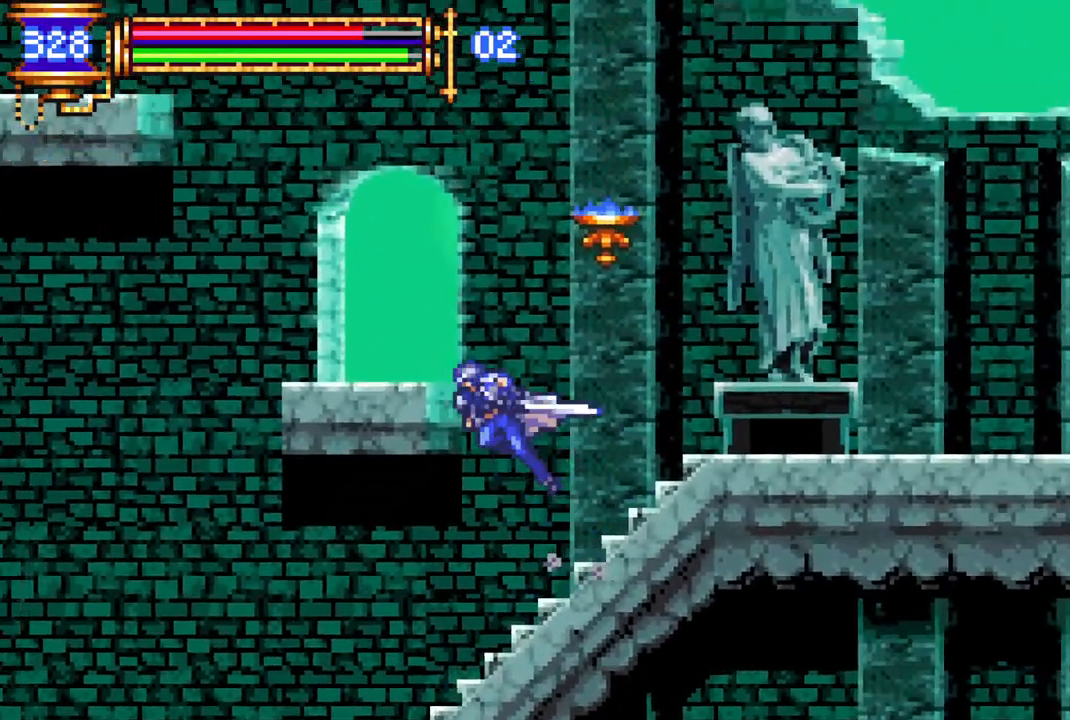
{"buttons": ["CROSS", "R1", "DPAD_RIGHT"], "left_stick": "center", "right_stick": "center", "events": [[117, "DPAD_LEFT", "up"], [150, "CROSS", "up"], [150, "R1", "up"], [217, "R1", "down"], [233, "CROSS", "down"], [283, "DPAD_RIGHT", "down"]]}
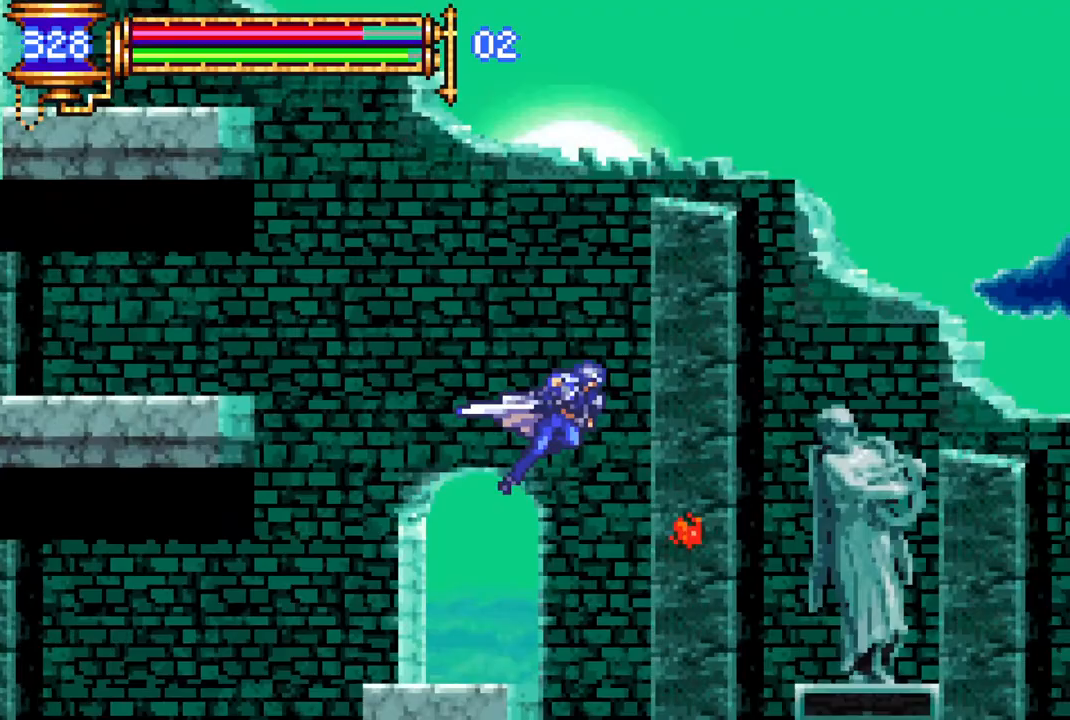
{"buttons": ["R1"], "left_stick": "center", "right_stick": "center", "events": [[117, "L1", "down"], [150, "CROSS", "up"], [283, "L1", "up"], [383, "DPAD_RIGHT", "up"]]}
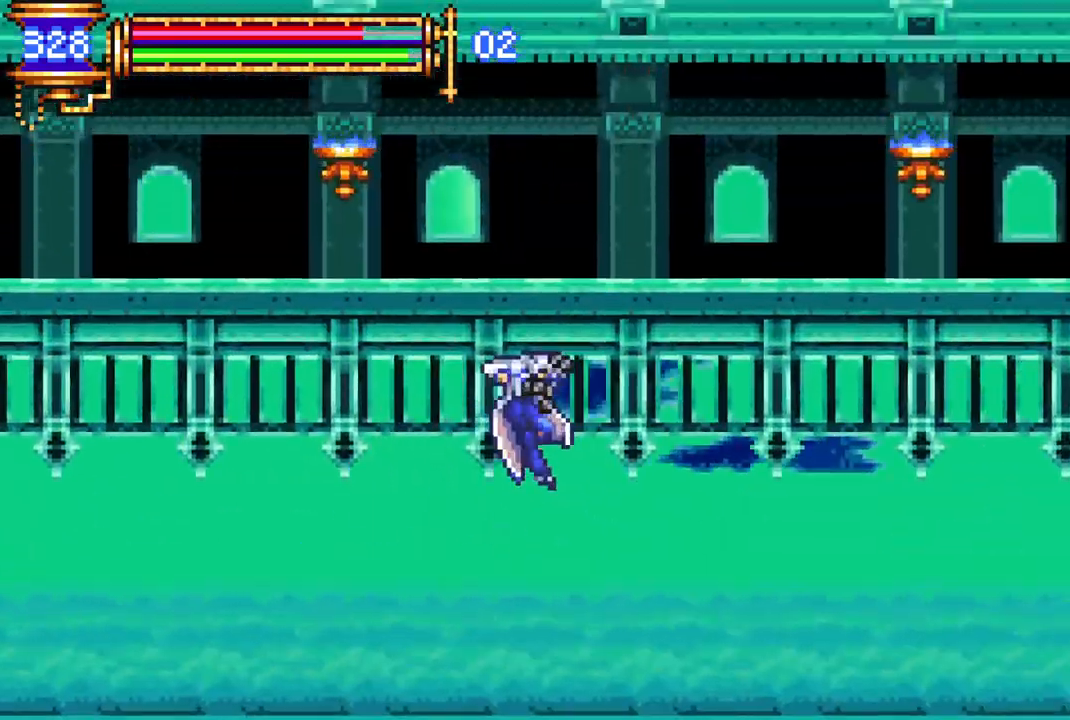
{"buttons": ["L1", "R1", "DPAD_RIGHT"], "left_stick": "center", "right_stick": "center", "events": [[67, "DPAD_LEFT", "down"], [233, "DPAD_LEFT", "up"], [317, "DPAD_RIGHT", "down"], [367, "L1", "down"]]}
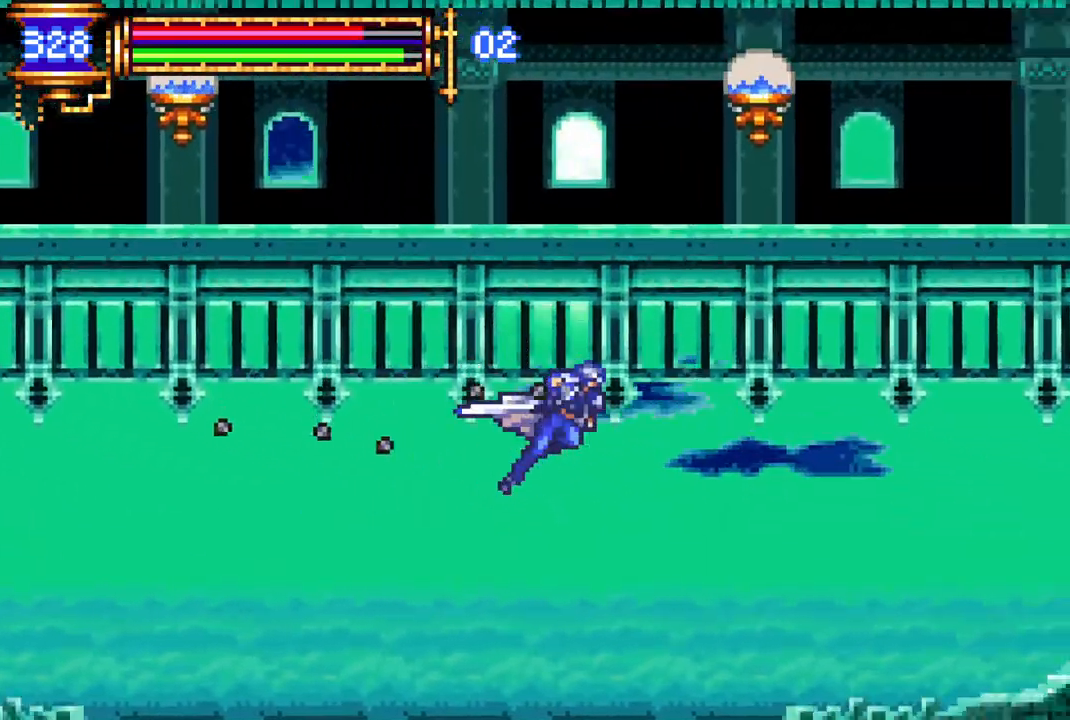
{"buttons": ["R1", "DPAD_RIGHT"], "left_stick": "center", "right_stick": "center", "events": [[33, "L1", "up"], [267, "L1", "down"], [433, "L1", "up"]]}
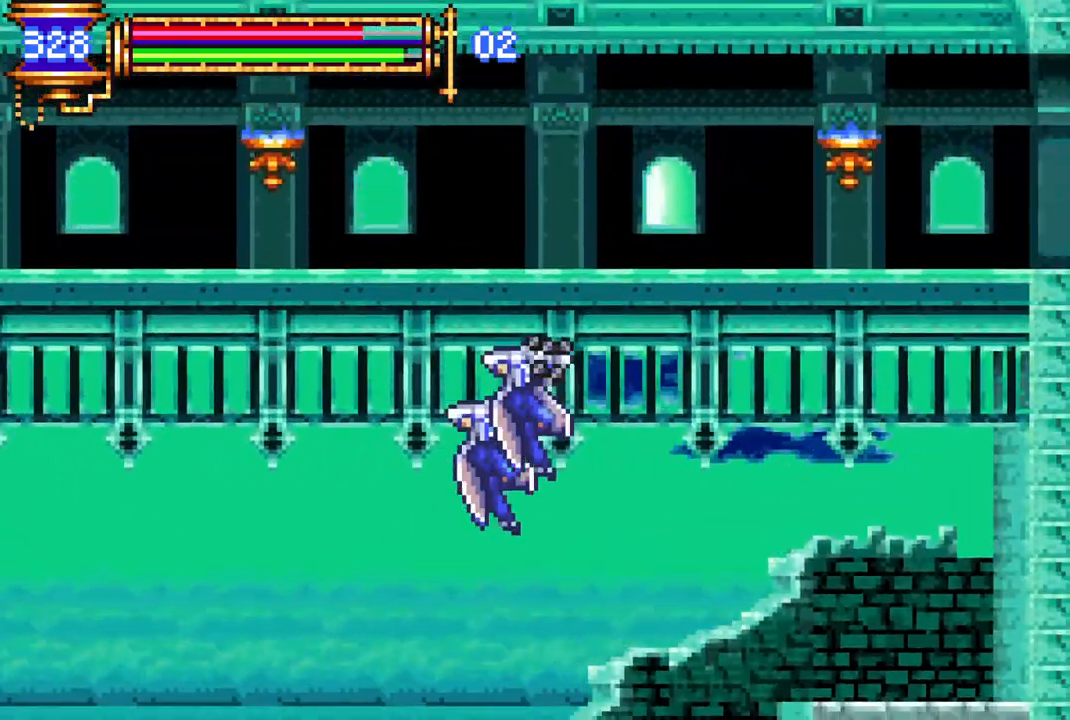
{"buttons": ["R1", "DPAD_RIGHT"], "left_stick": "center", "right_stick": "center", "events": []}
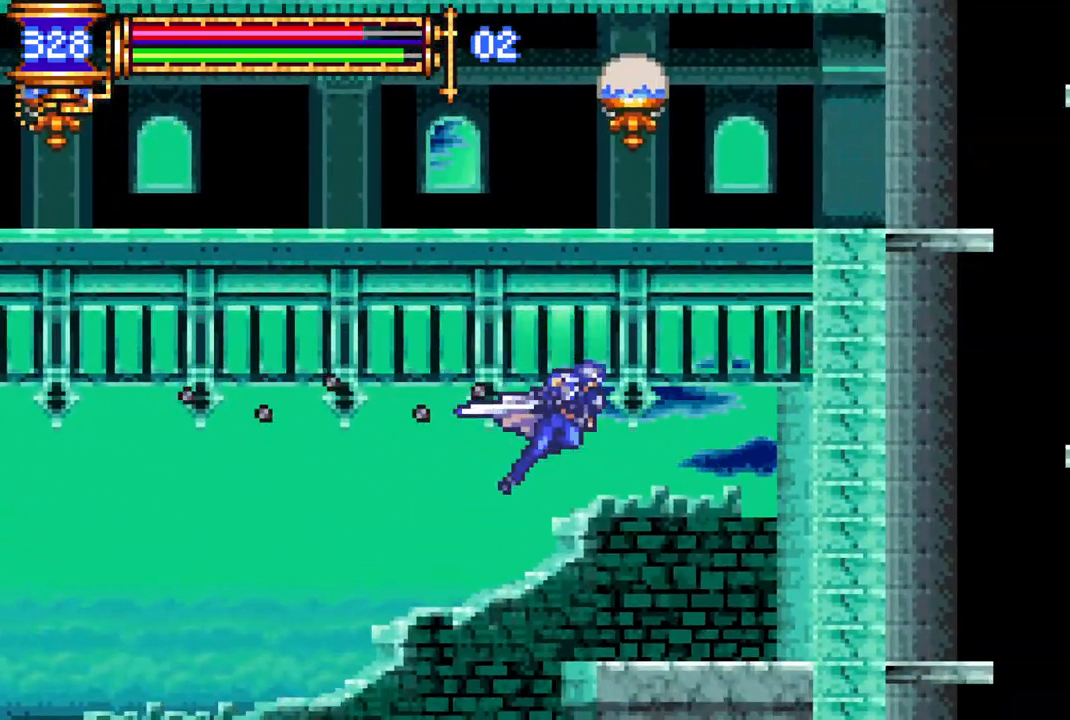
{"buttons": ["R1", "DPAD_RIGHT"], "left_stick": "center", "right_stick": "center", "events": [[117, "DPAD_LEFT", "down"], [117, "DPAD_RIGHT", "up"], [450, "DPAD_LEFT", "up"], [500, "DPAD_RIGHT", "down"]]}
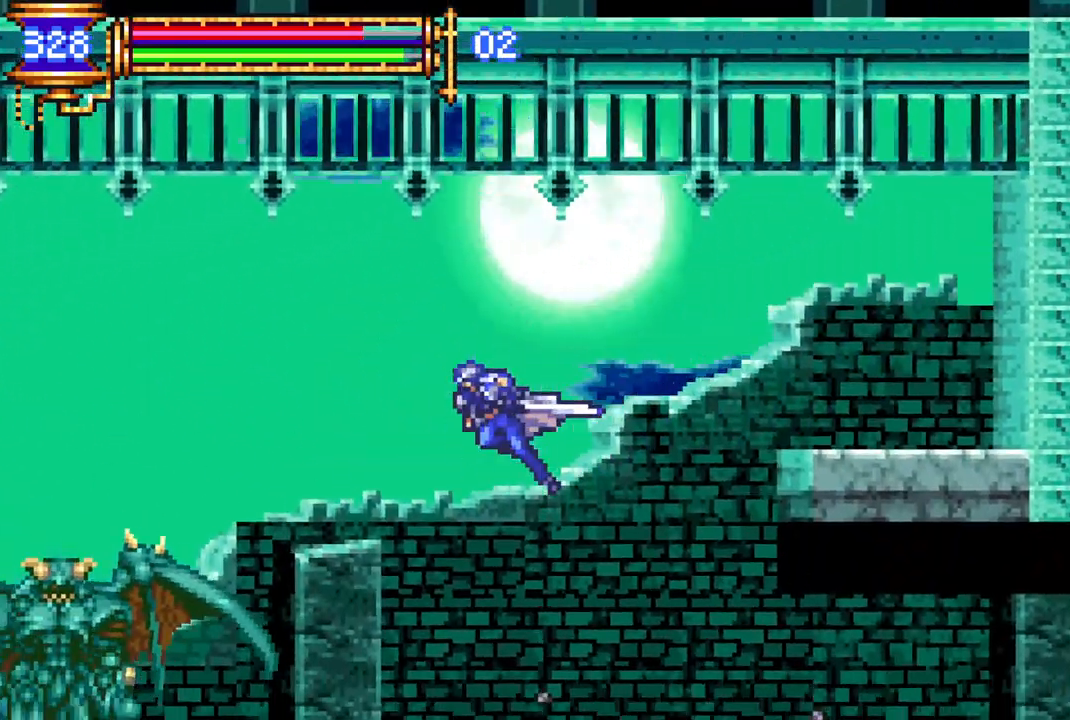
{"buttons": ["R1"], "left_stick": "center", "right_stick": "center", "events": [[300, "DPAD_RIGHT", "up"], [300, "DPAD_UP", "down"], [317, "DPAD_UP", "up"], [333, "DPAD_LEFT", "down"], [500, "DPAD_LEFT", "up"]]}
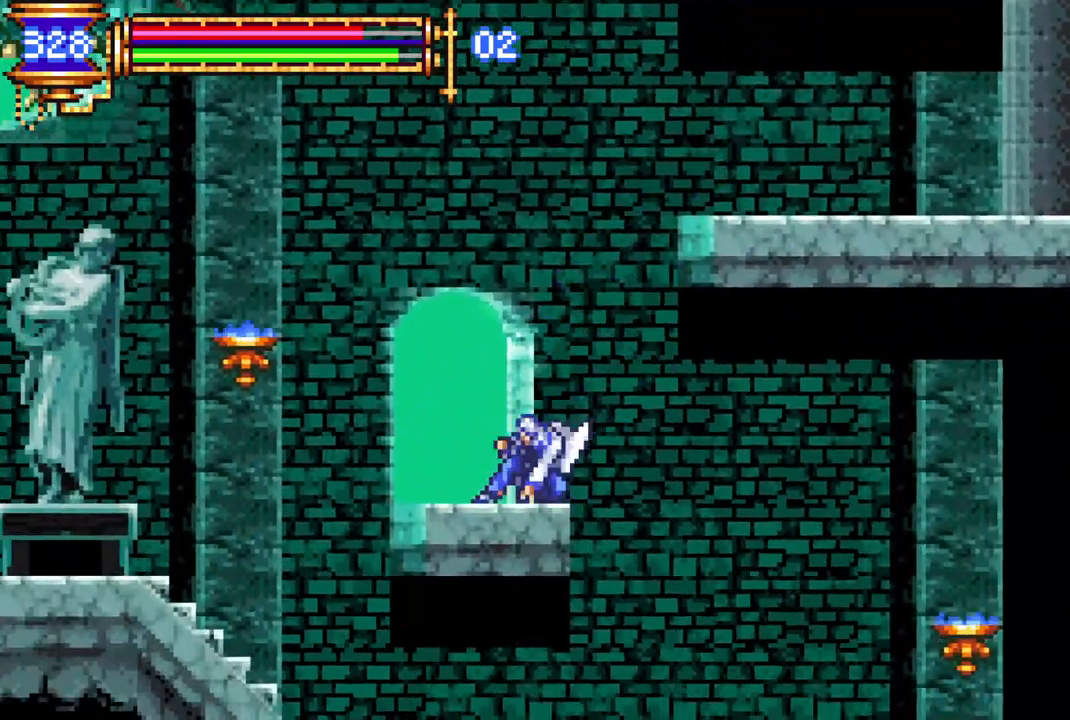
{"buttons": ["R1", "DPAD_RIGHT"], "left_stick": "center", "right_stick": "center", "events": [[50, "DPAD_RIGHT", "down"]]}
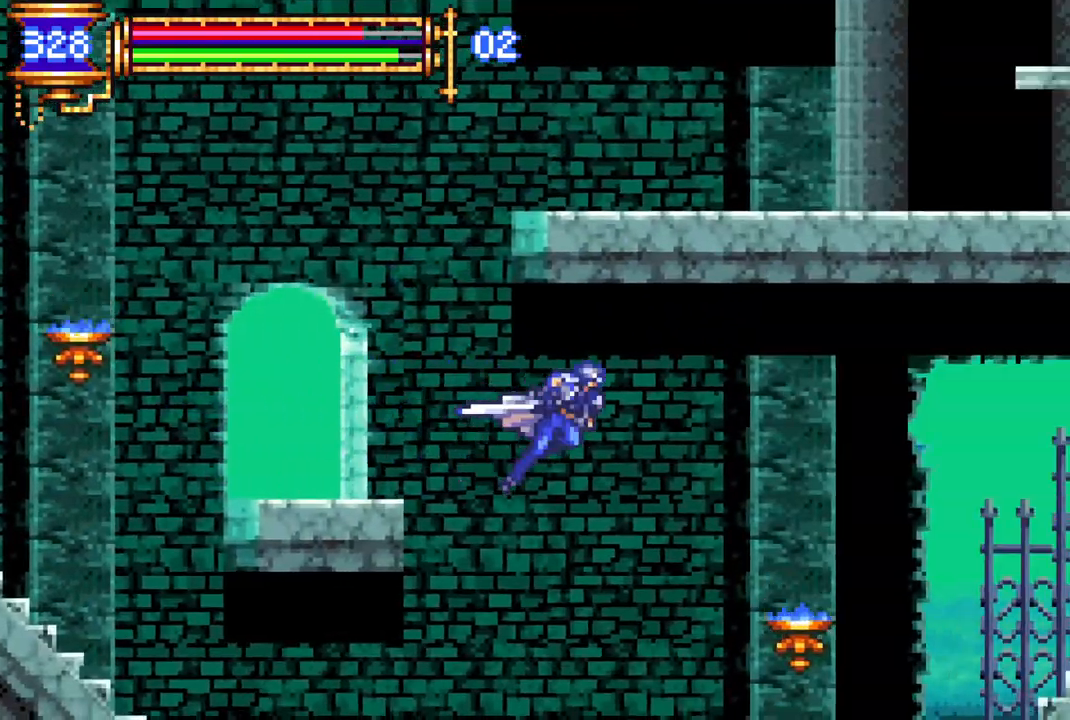
{"buttons": ["R1", "DPAD_RIGHT"], "left_stick": "center", "right_stick": "center", "events": [[33, "DPAD_RIGHT", "up"], [67, "DPAD_LEFT", "down"], [200, "DPAD_LEFT", "up"], [317, "DPAD_RIGHT", "down"]]}
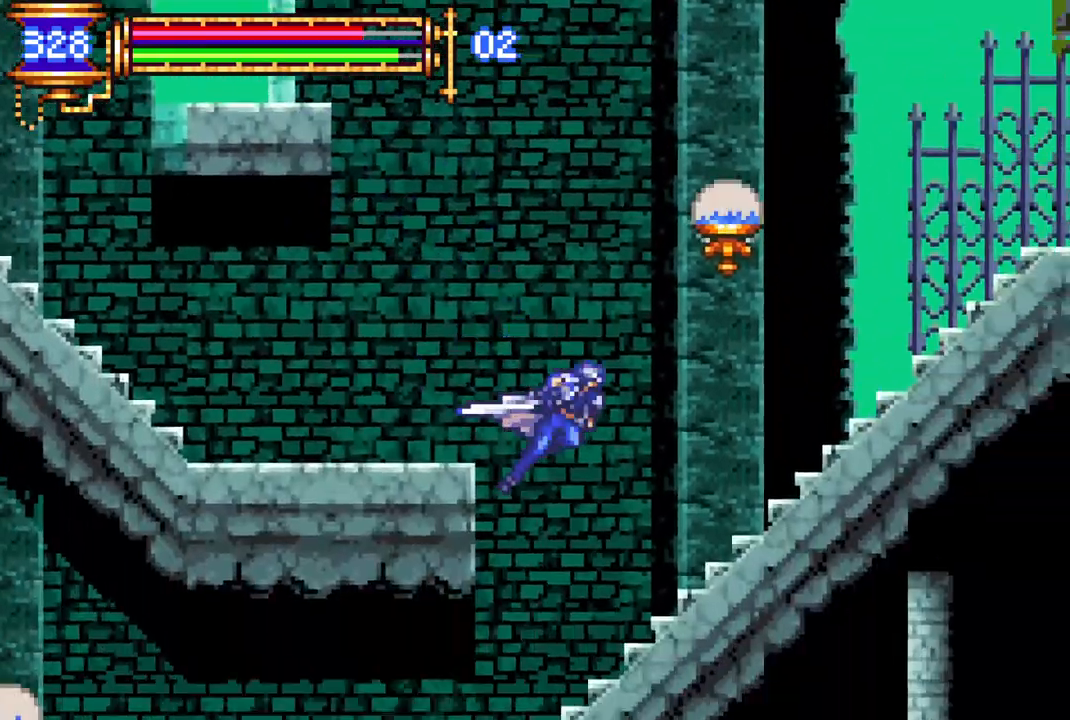
{"buttons": ["R1", "DPAD_LEFT"], "left_stick": "center", "right_stick": "center", "events": [[33, "DPAD_RIGHT", "up"], [117, "DPAD_LEFT", "down"]]}
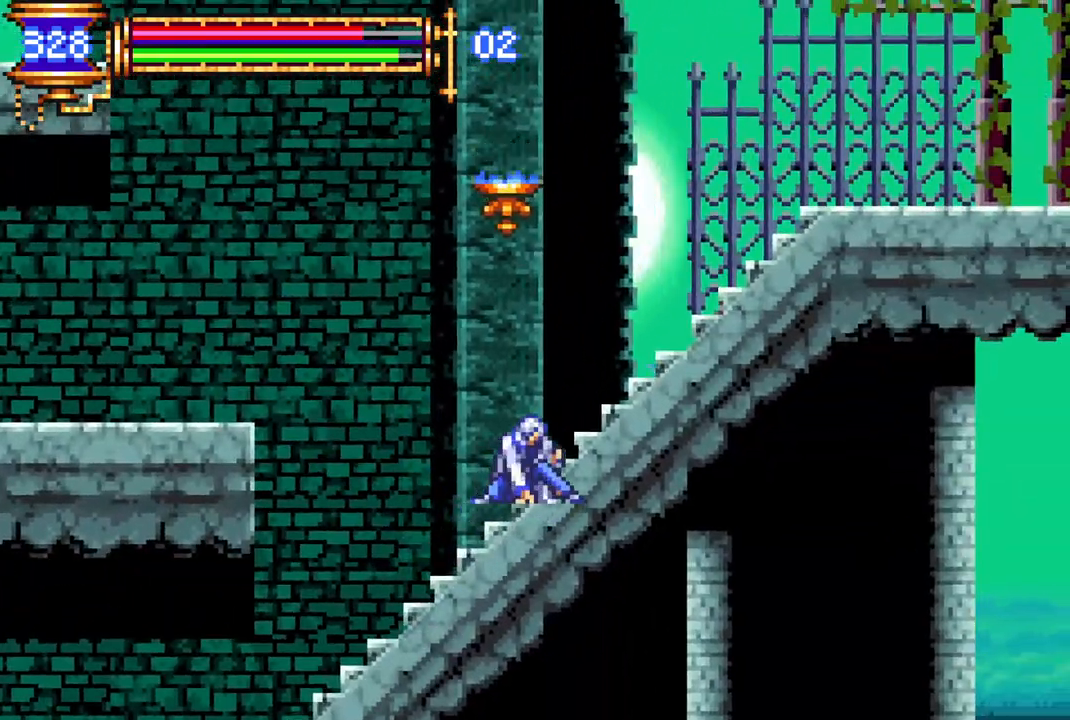
{"buttons": ["CROSS", "R1", "DPAD_LEFT"], "left_stick": "center", "right_stick": "center", "events": [[400, "CROSS", "down"]]}
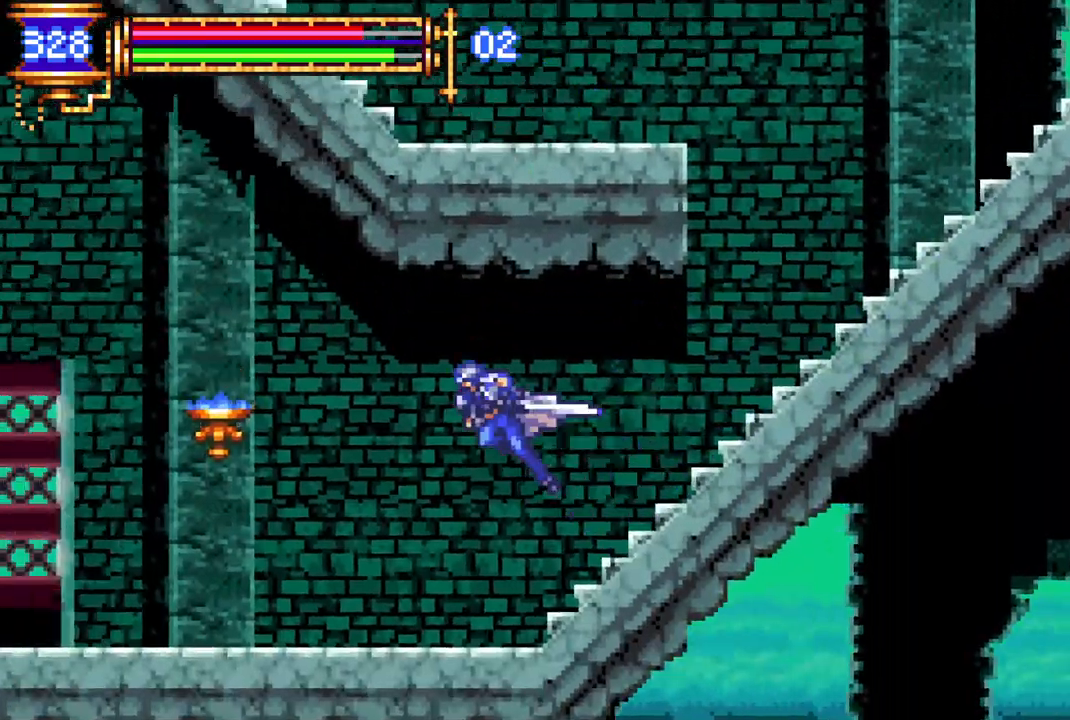
{"buttons": ["R1", "DPAD_RIGHT"], "left_stick": "center", "right_stick": "center", "events": [[67, "CROSS", "up"], [283, "DPAD_LEFT", "up"], [400, "DPAD_RIGHT", "down"]]}
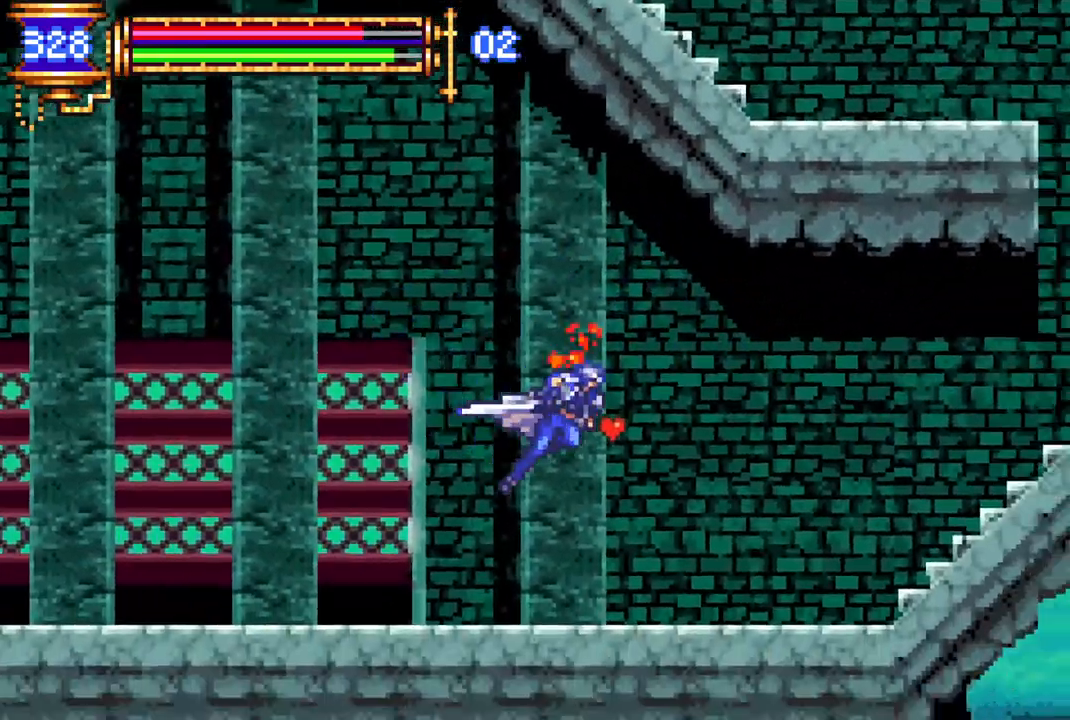
{"buttons": ["R1", "DPAD_RIGHT"], "left_stick": "center", "right_stick": "center", "events": []}